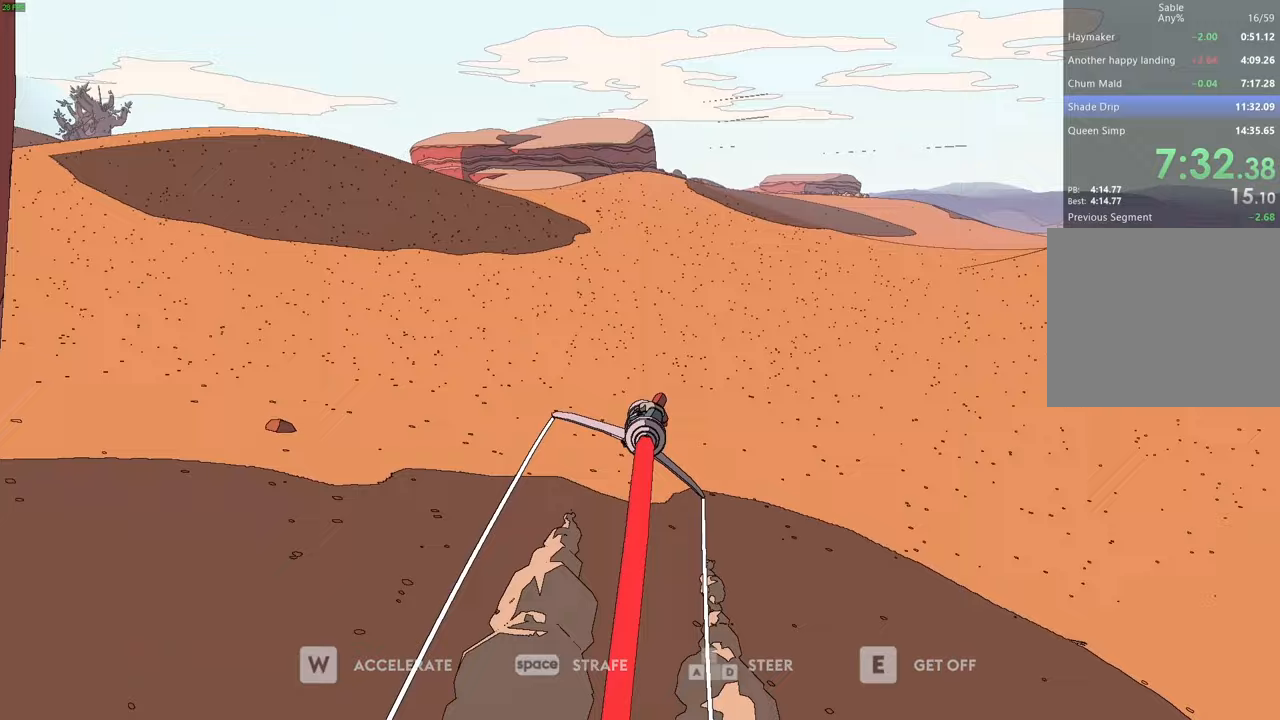
Gameplay with keyboard; each line is a JSON object with the keys held at the frame after it. "events" lists presses ("down") and releases ("up") of "a", "ctrl", "d", "e", "q", "s", "shift", "space" and "w" between this image and that frame as [ms after this image, input, new state], when the widget could be followed in between. No other keys are recorded. Mouse input is not recorded.
{"keys": ["w"], "events": []}
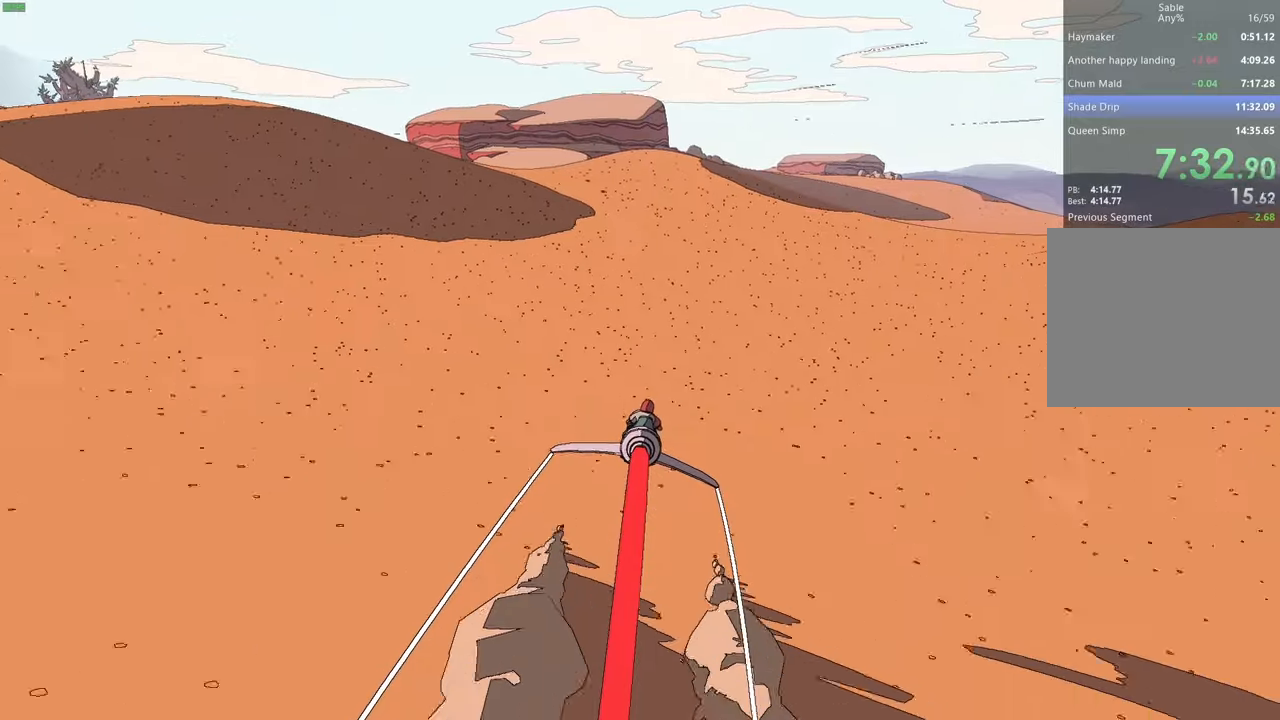
{"keys": ["w"], "events": [[267, "d", "down"], [300, "d", "up"]]}
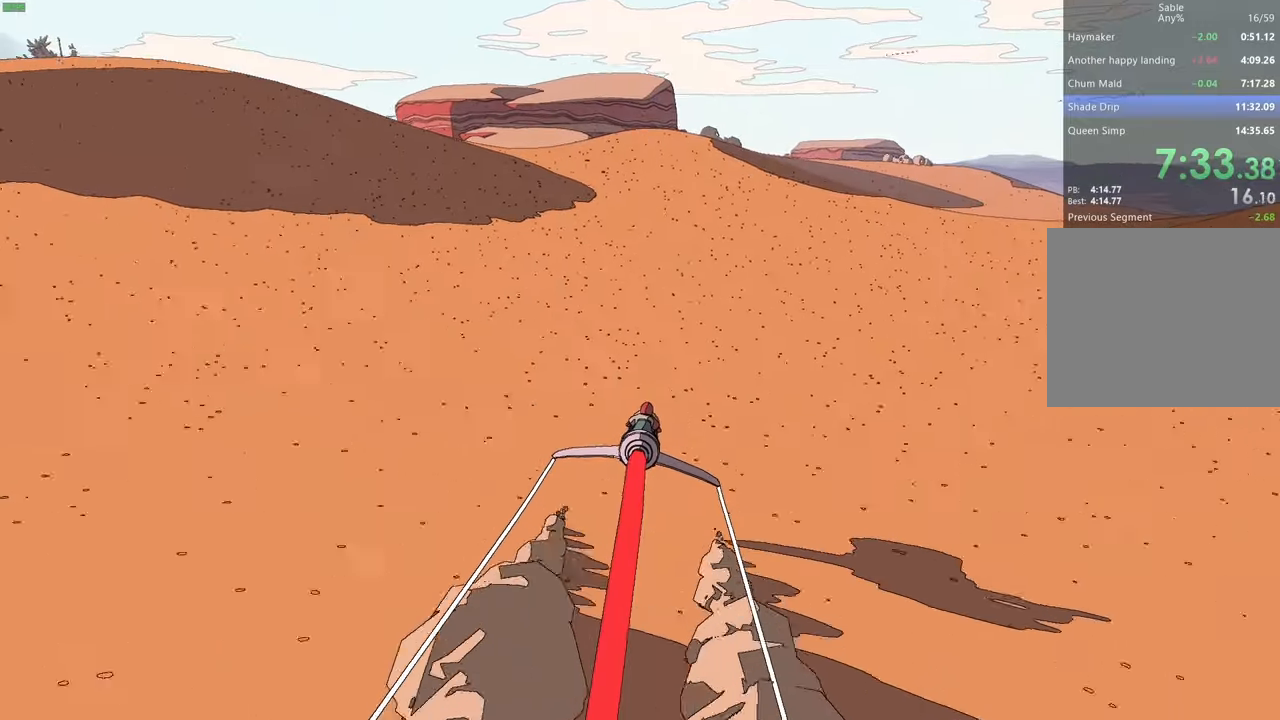
{"keys": ["w"], "events": []}
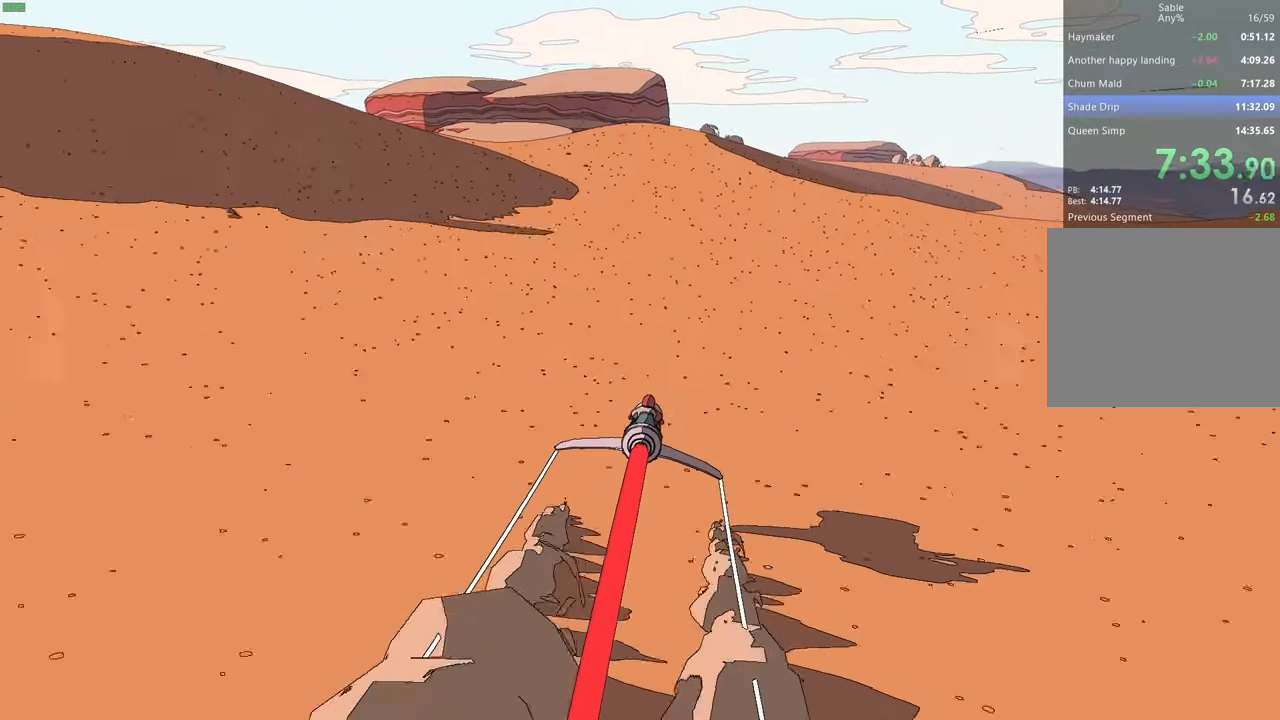
{"keys": ["w"], "events": []}
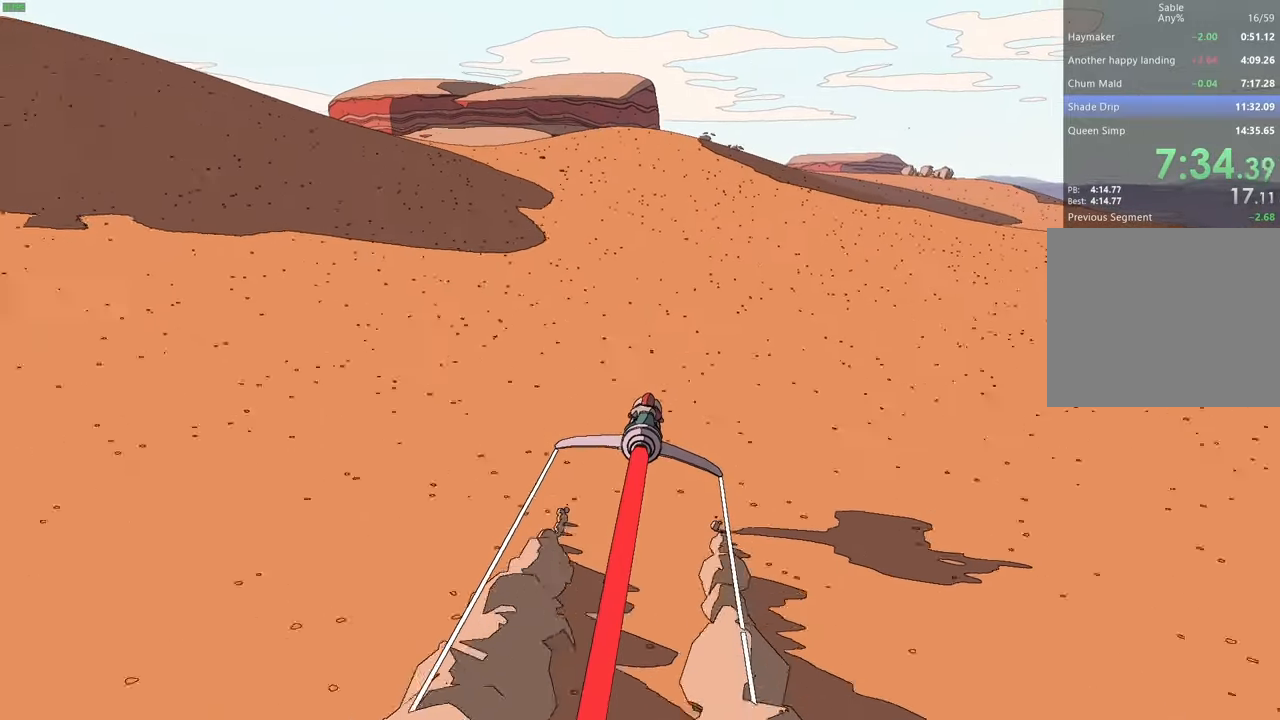
{"keys": ["w"], "events": []}
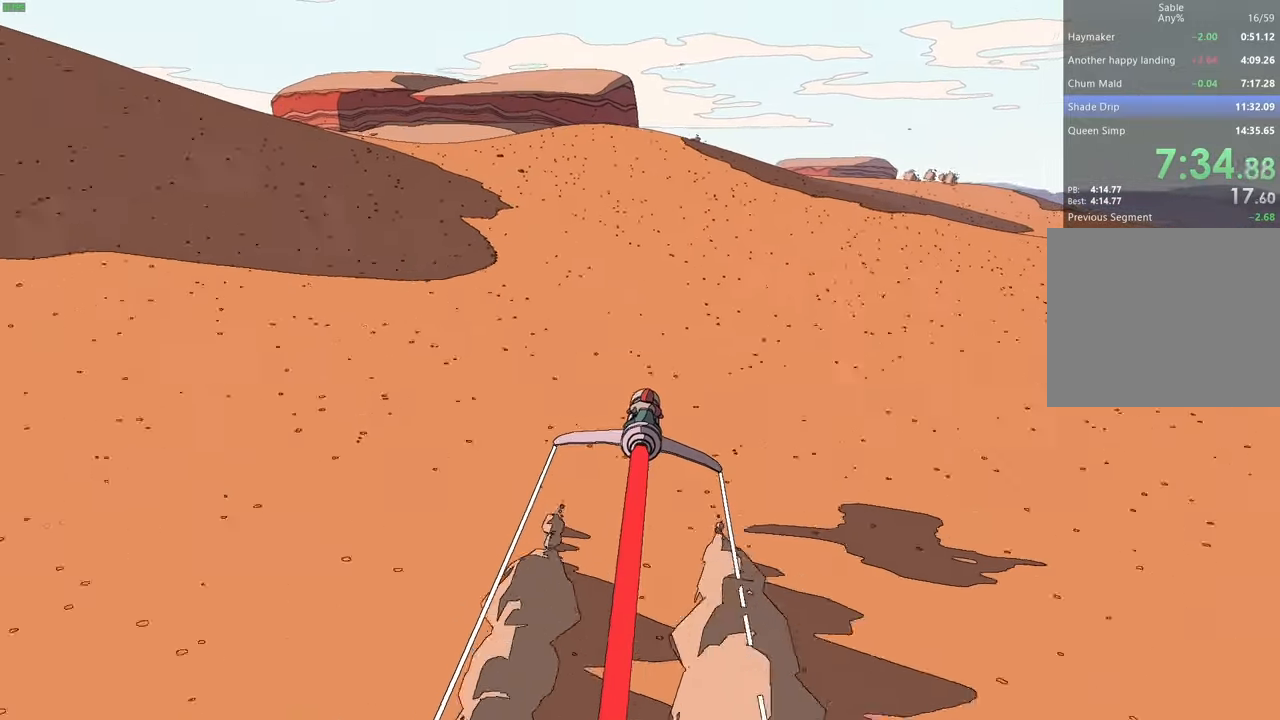
{"keys": ["w"], "events": []}
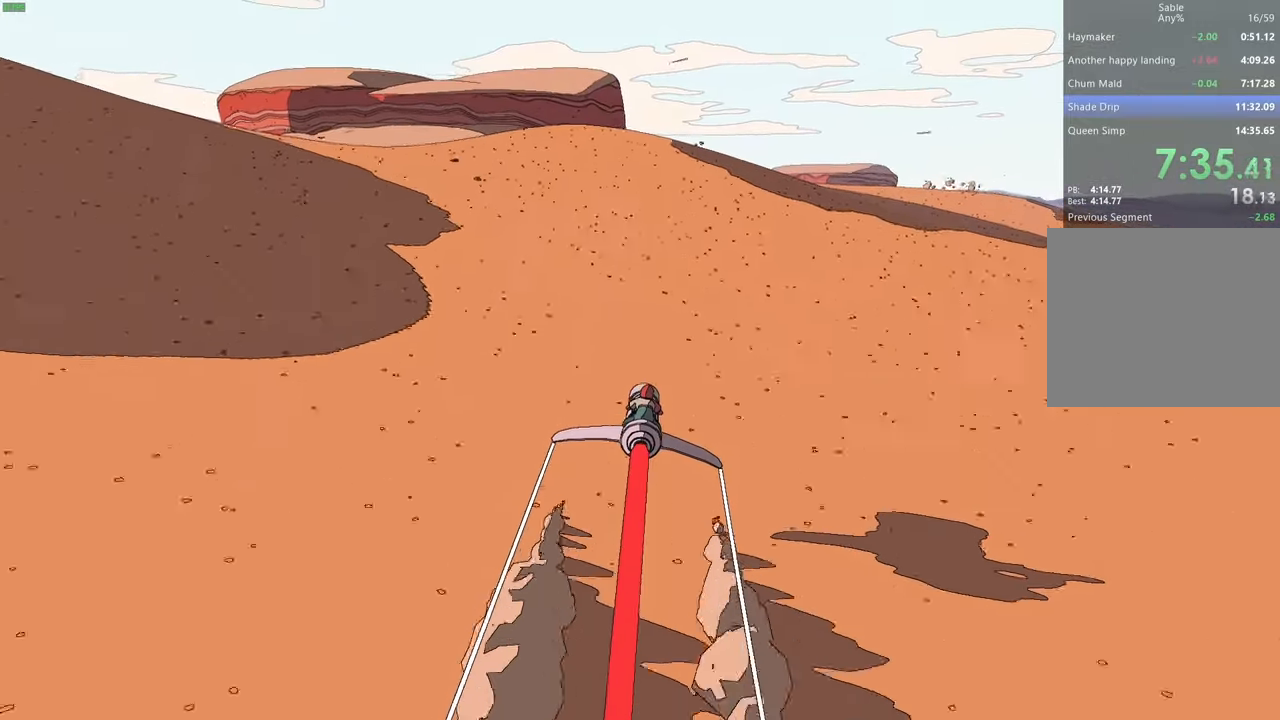
{"keys": ["w"], "events": []}
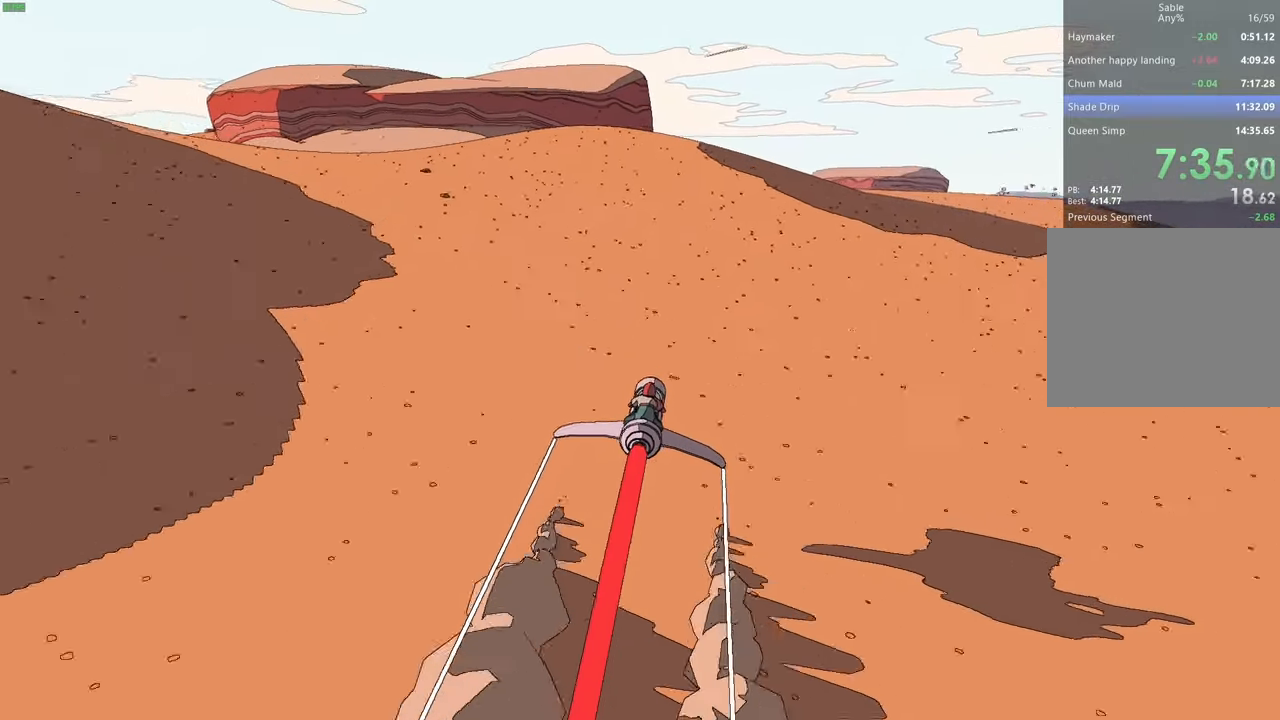
{"keys": ["w"], "events": [[33, "a", "down"], [67, "a", "up"]]}
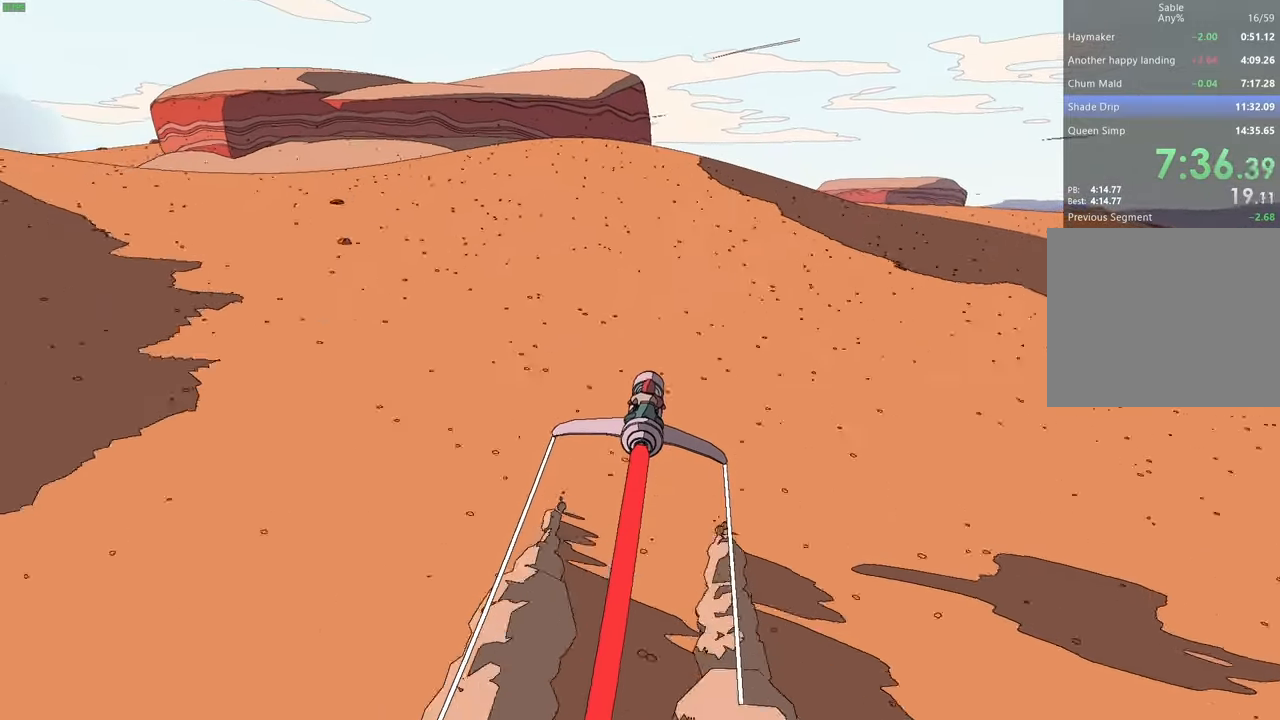
{"keys": ["w"], "events": []}
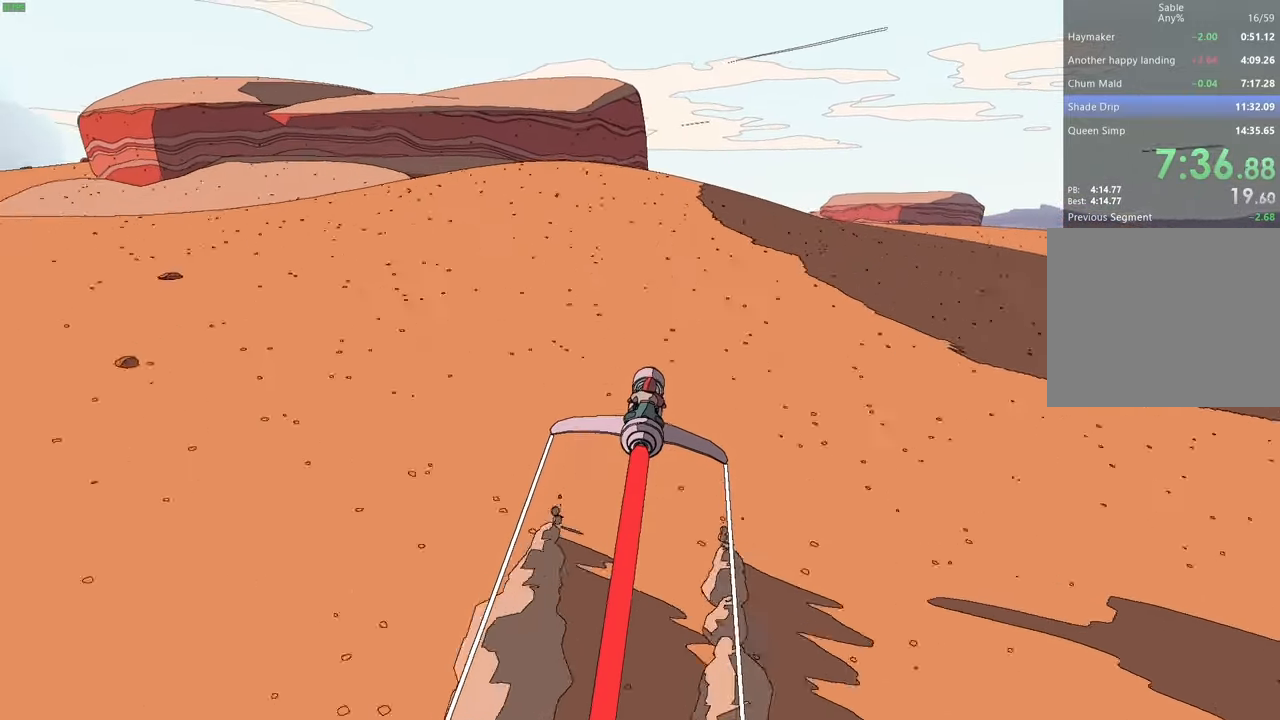
{"keys": ["w"], "events": []}
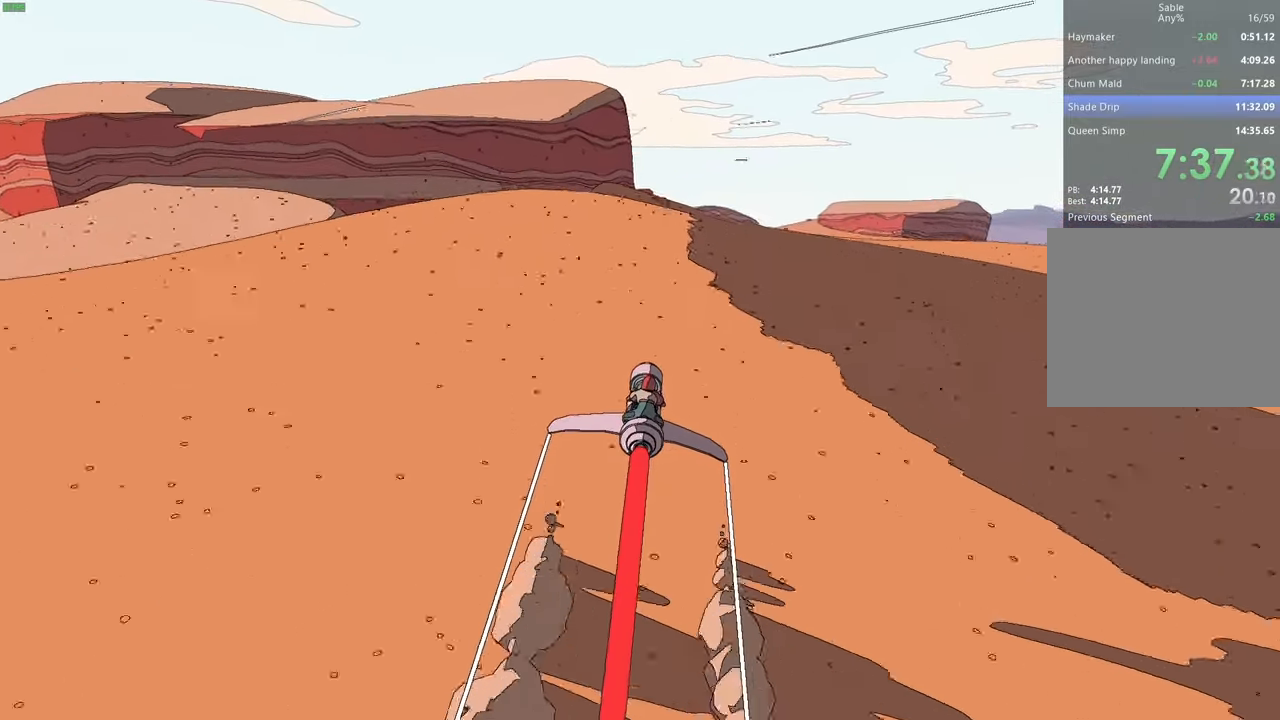
{"keys": ["w"], "events": []}
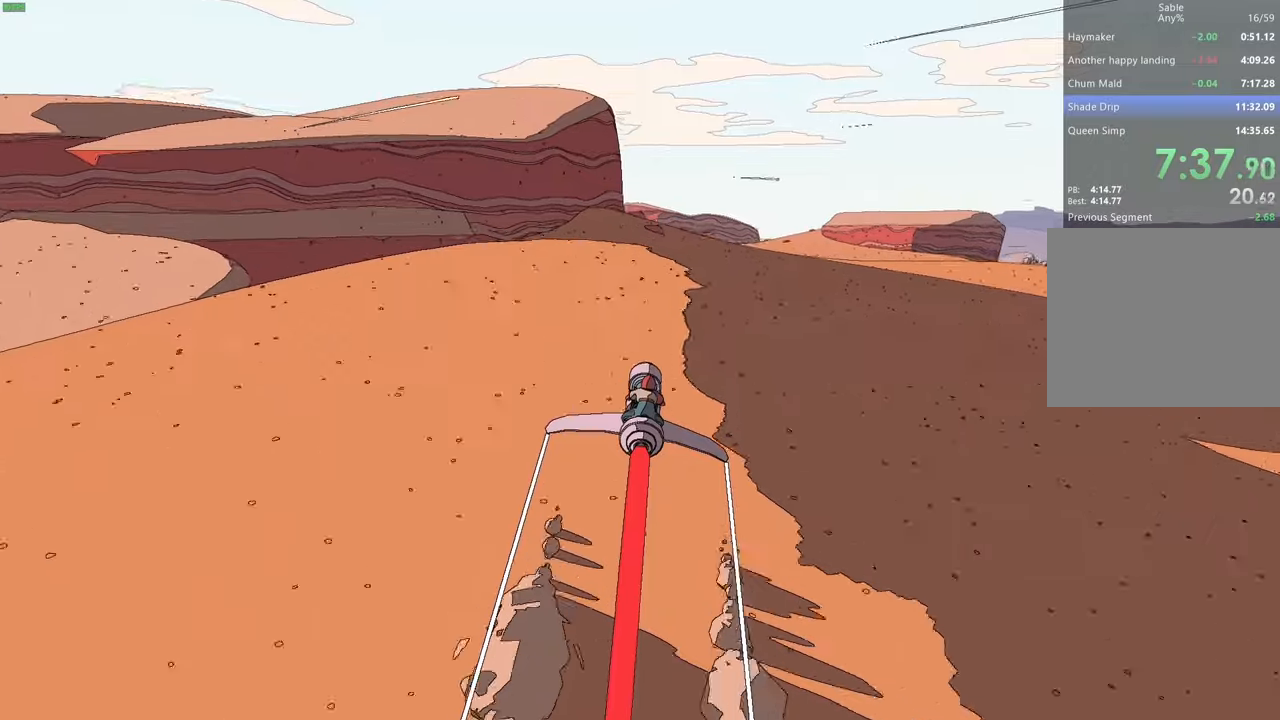
{"keys": ["w"], "events": []}
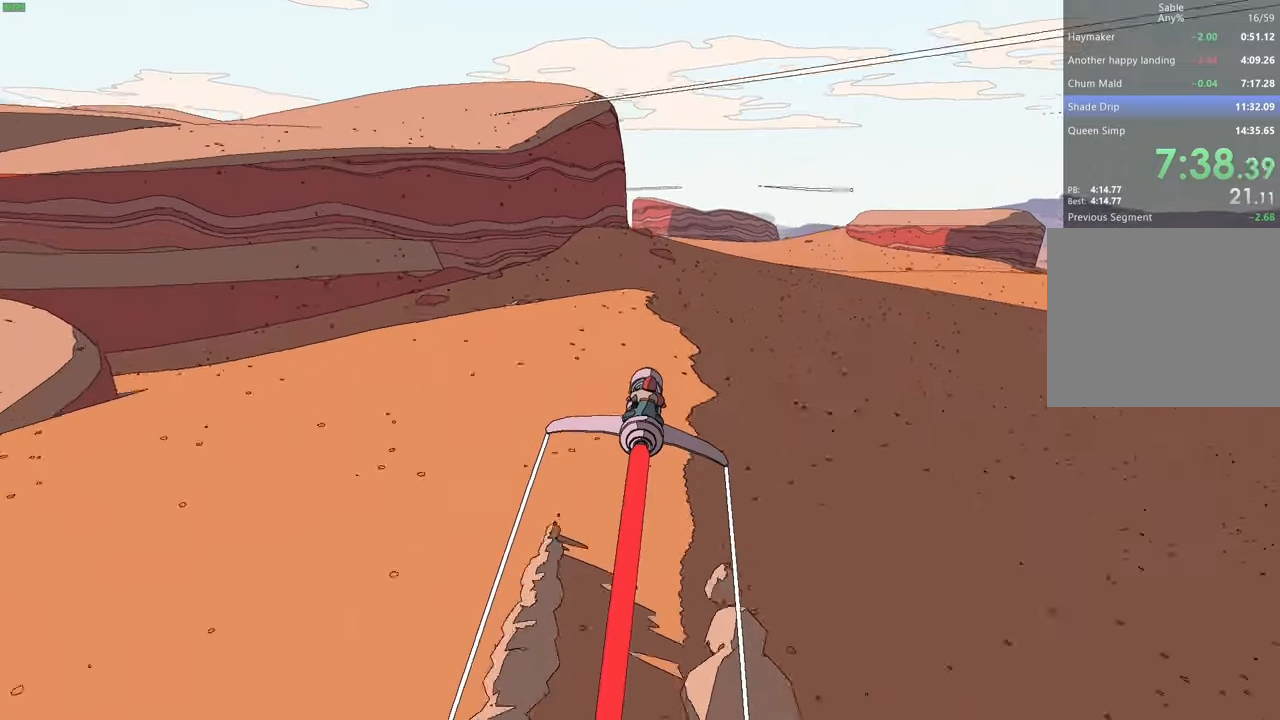
{"keys": ["w"], "events": []}
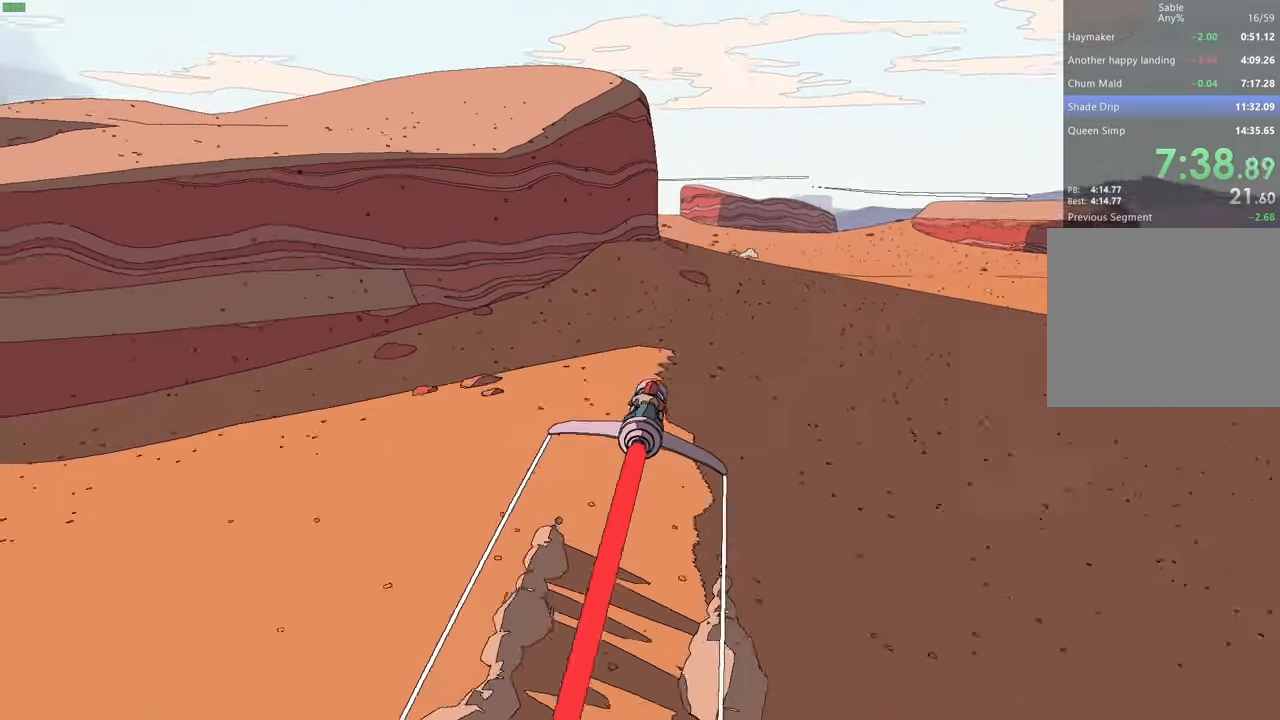
{"keys": ["w"], "events": []}
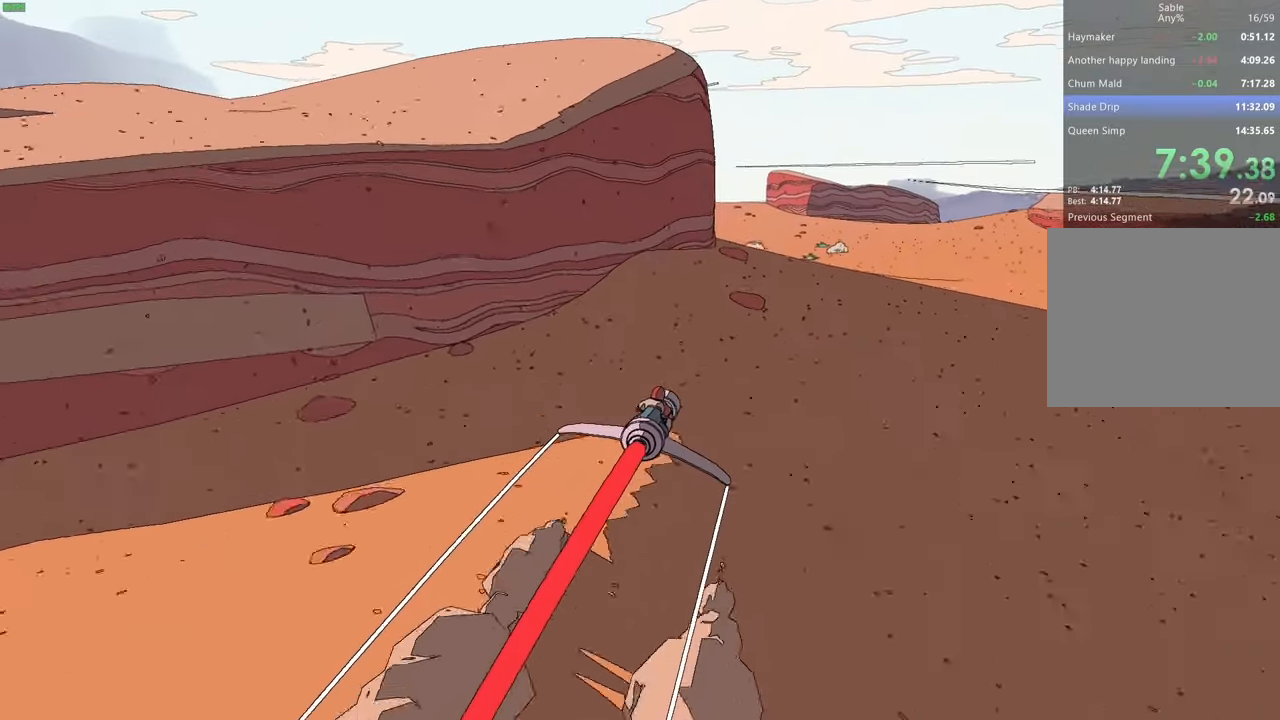
{"keys": ["w"], "events": []}
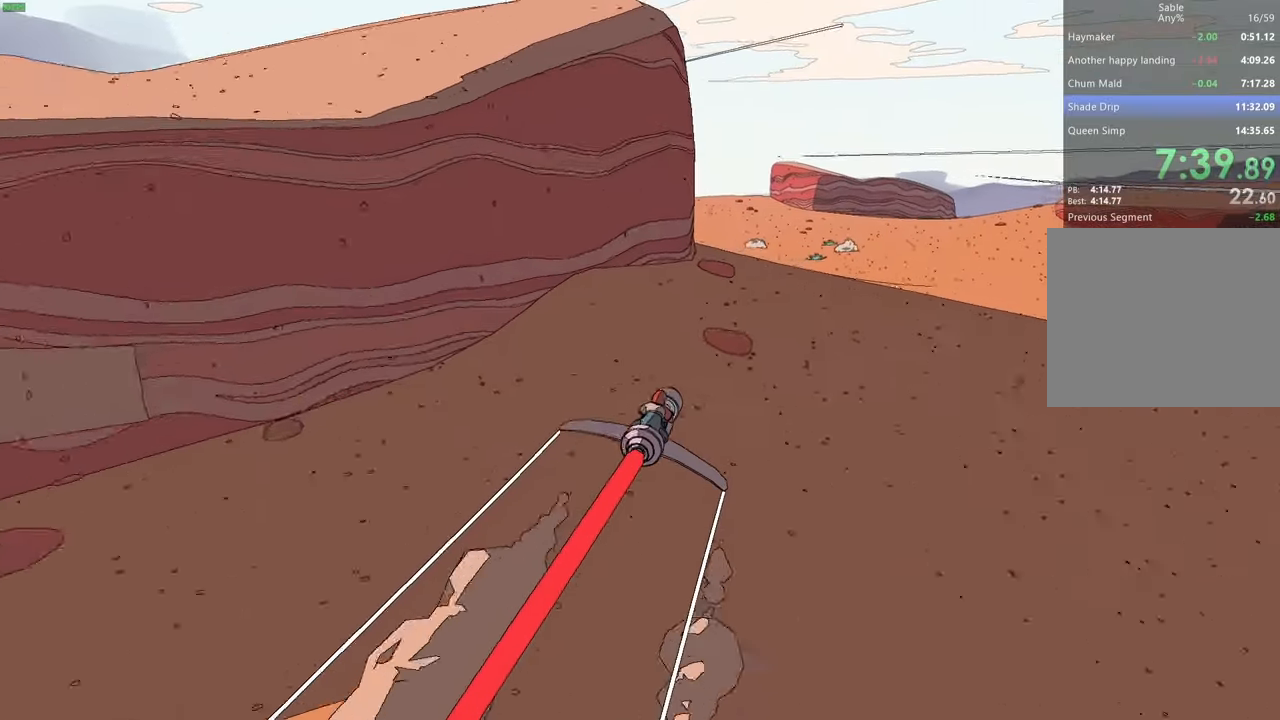
{"keys": ["w"], "events": [[133, "a", "down"], [166, "a", "up"], [400, "a", "down"], [466, "a", "up"]]}
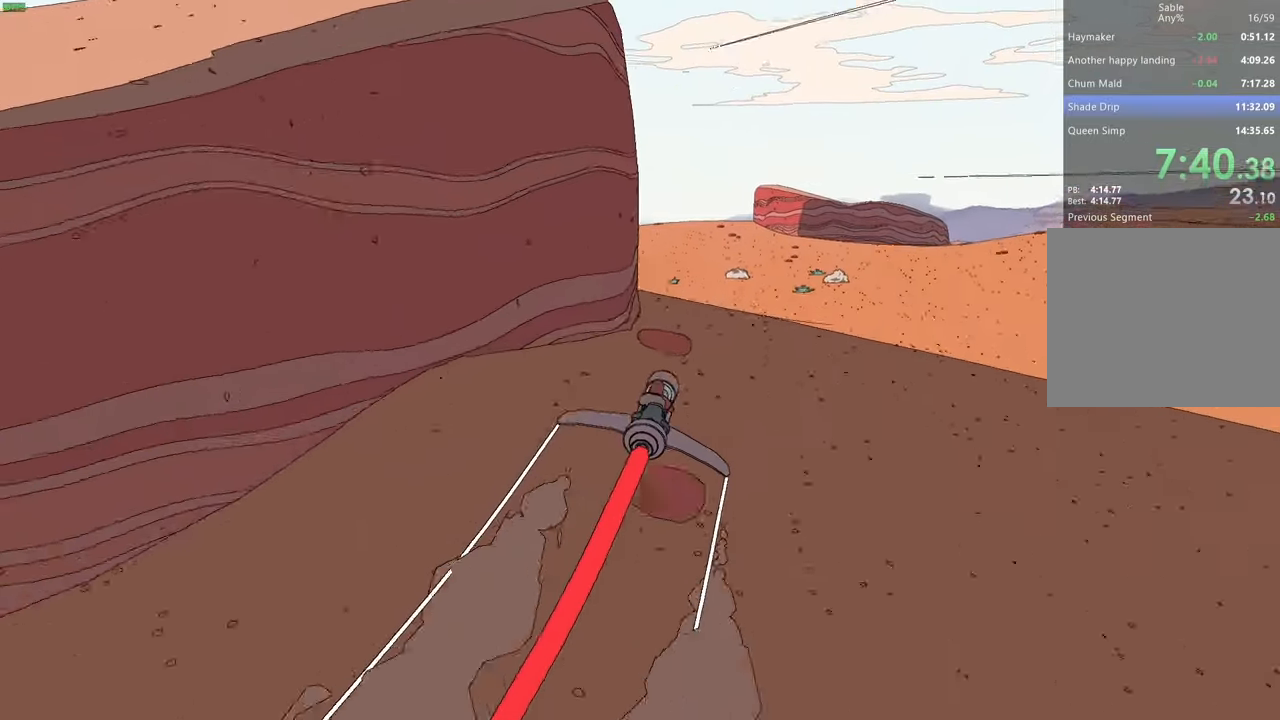
{"keys": ["w"], "events": []}
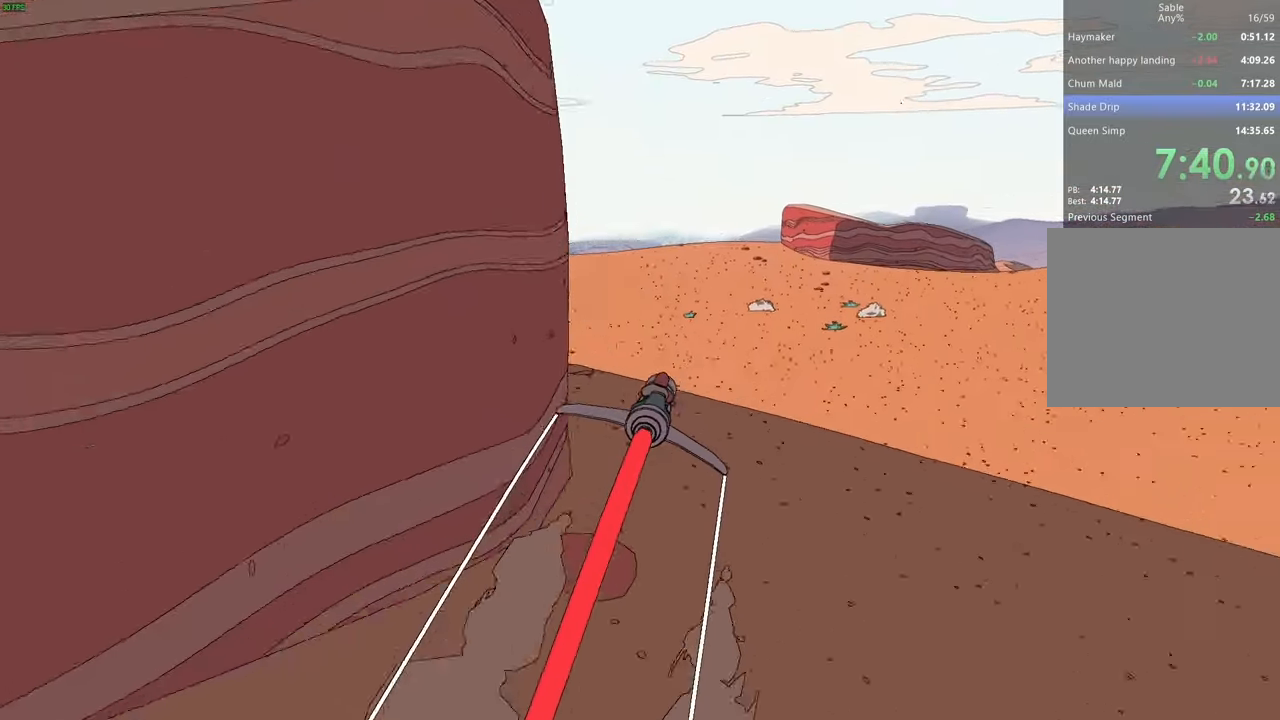
{"keys": ["w"], "events": [[300, "a", "down"], [333, "a", "up"]]}
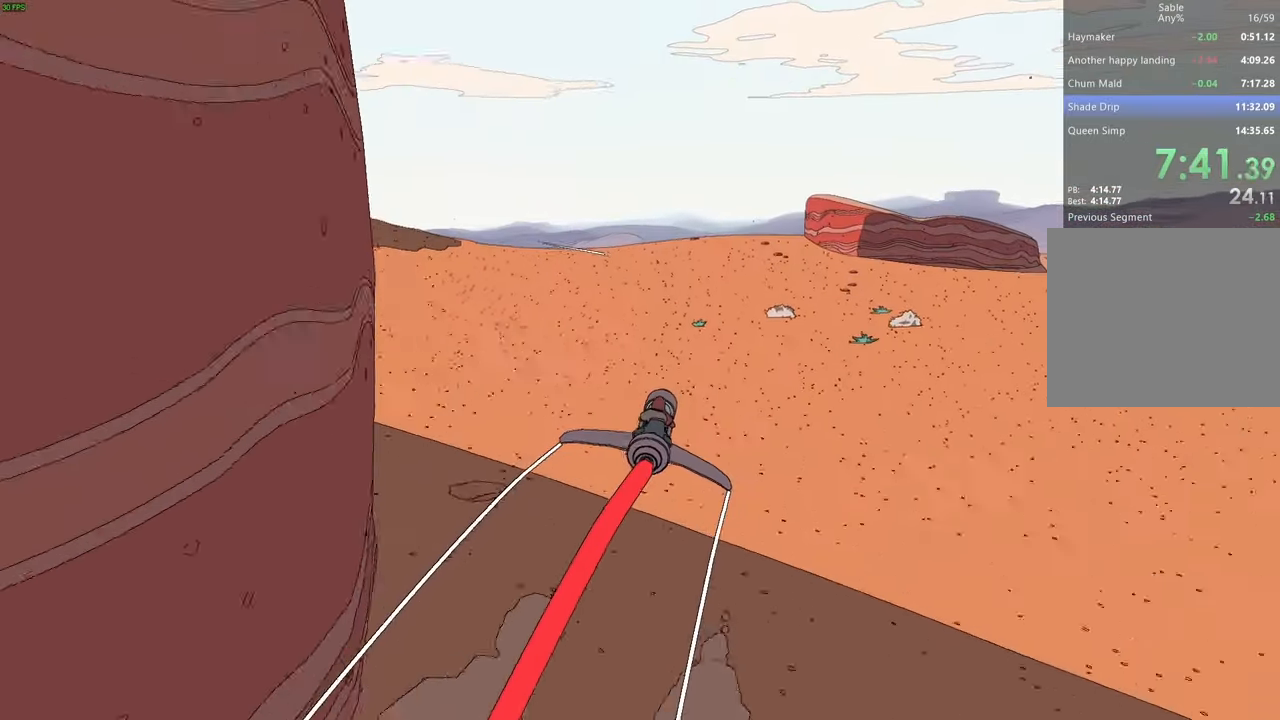
{"keys": ["w"], "events": []}
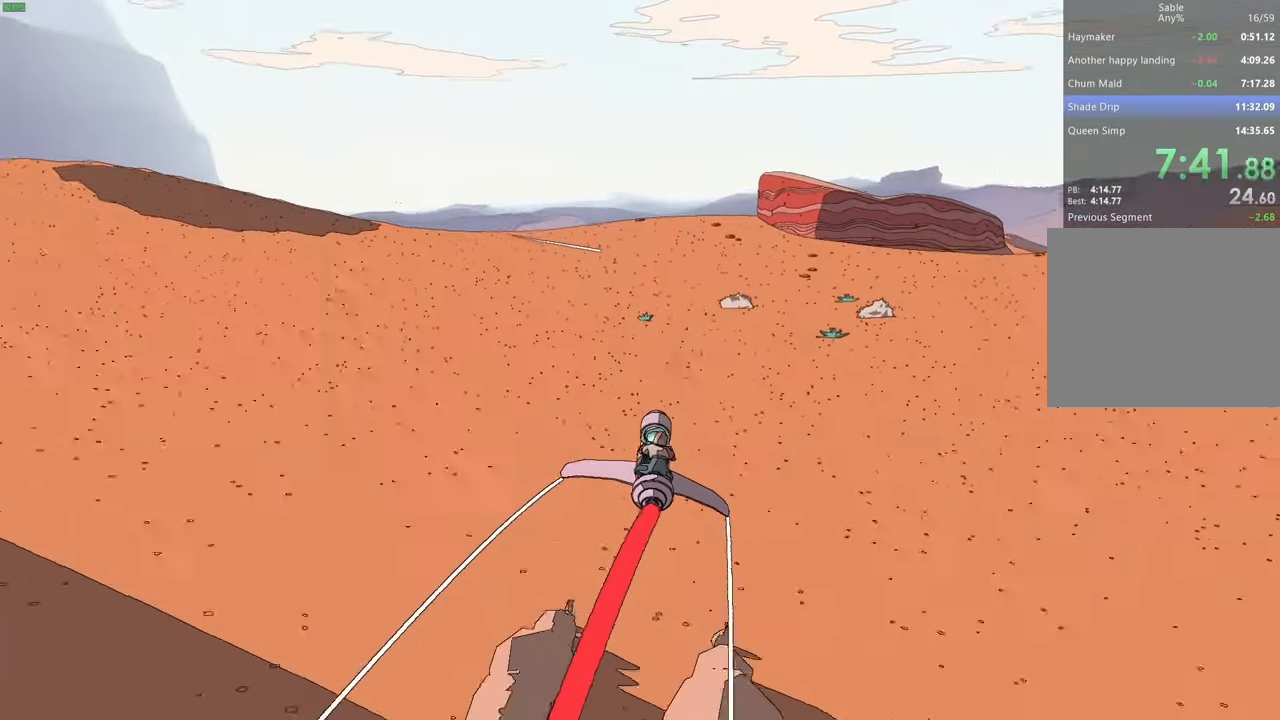
{"keys": ["w"], "events": []}
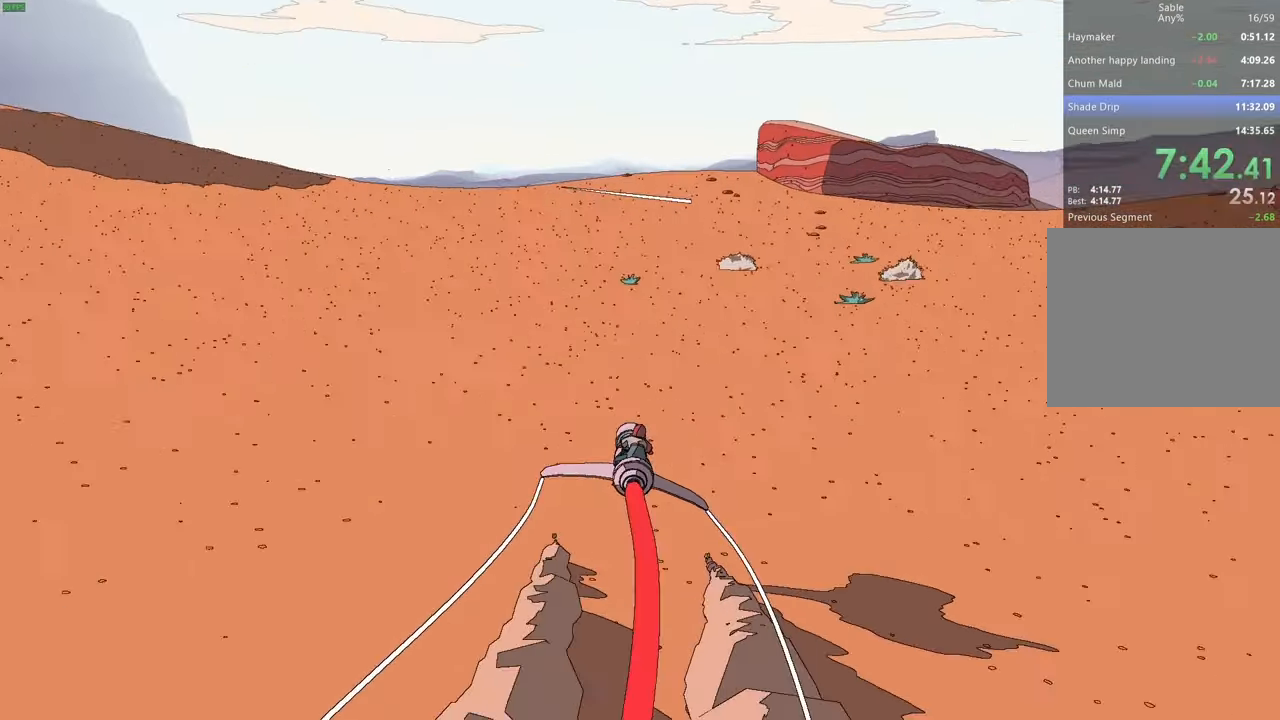
{"keys": ["w"], "events": []}
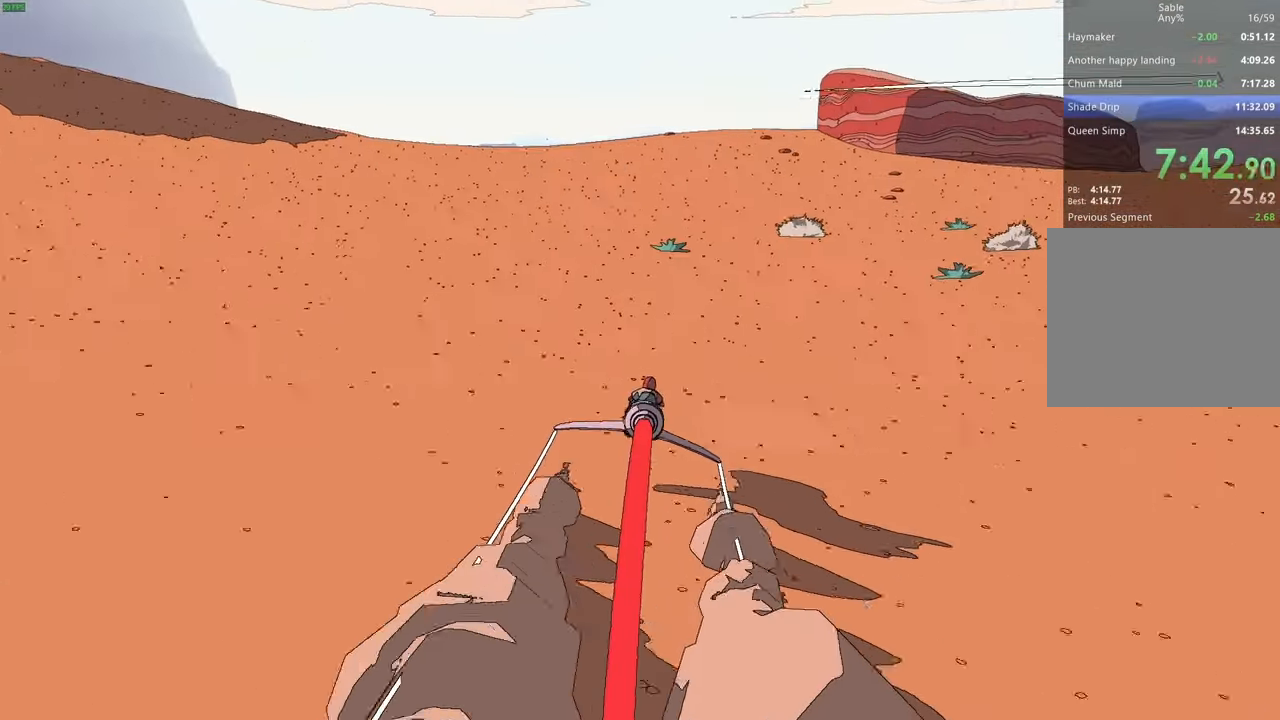
{"keys": ["w"], "events": []}
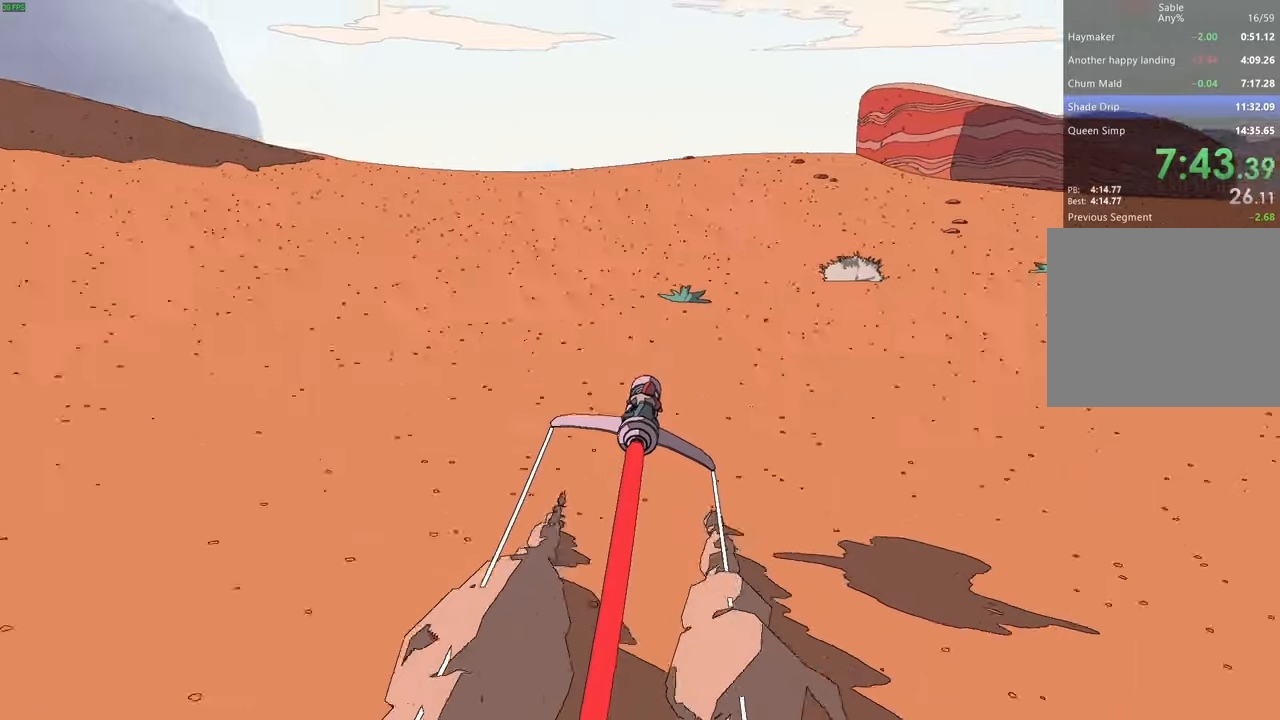
{"keys": ["w"], "events": []}
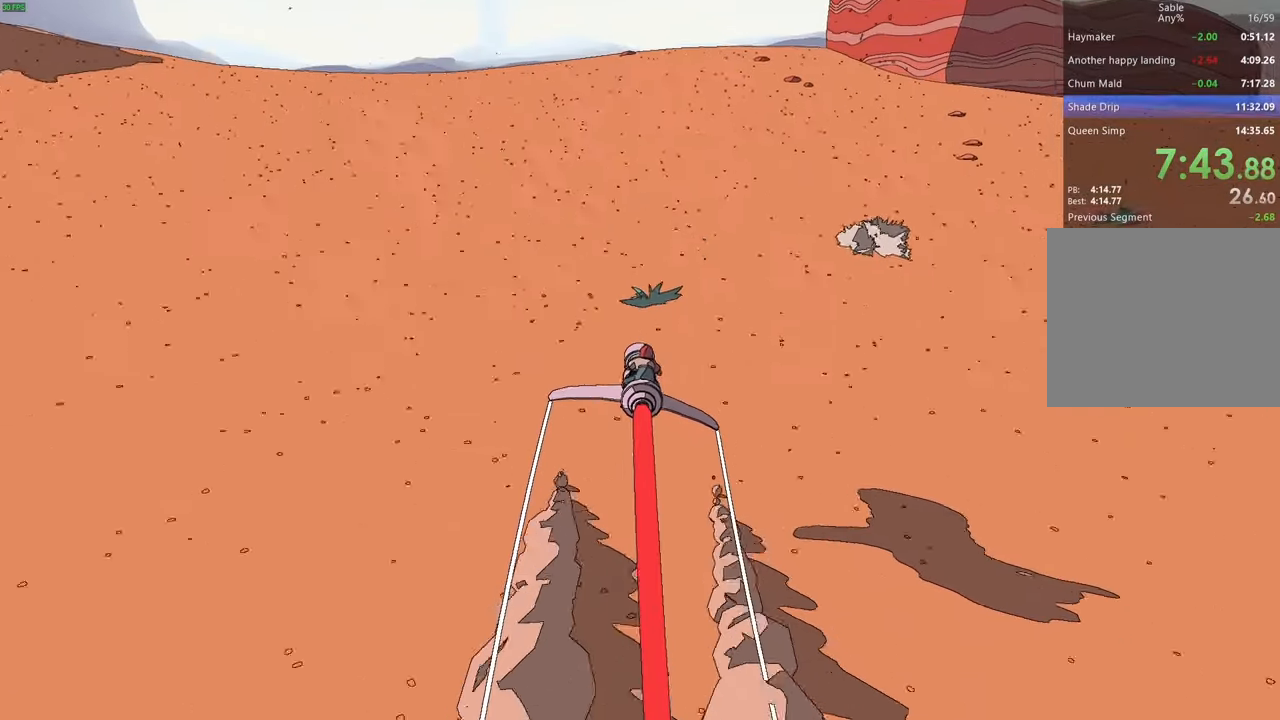
{"keys": ["w"], "events": [[400, "a", "down"], [434, "a", "up"]]}
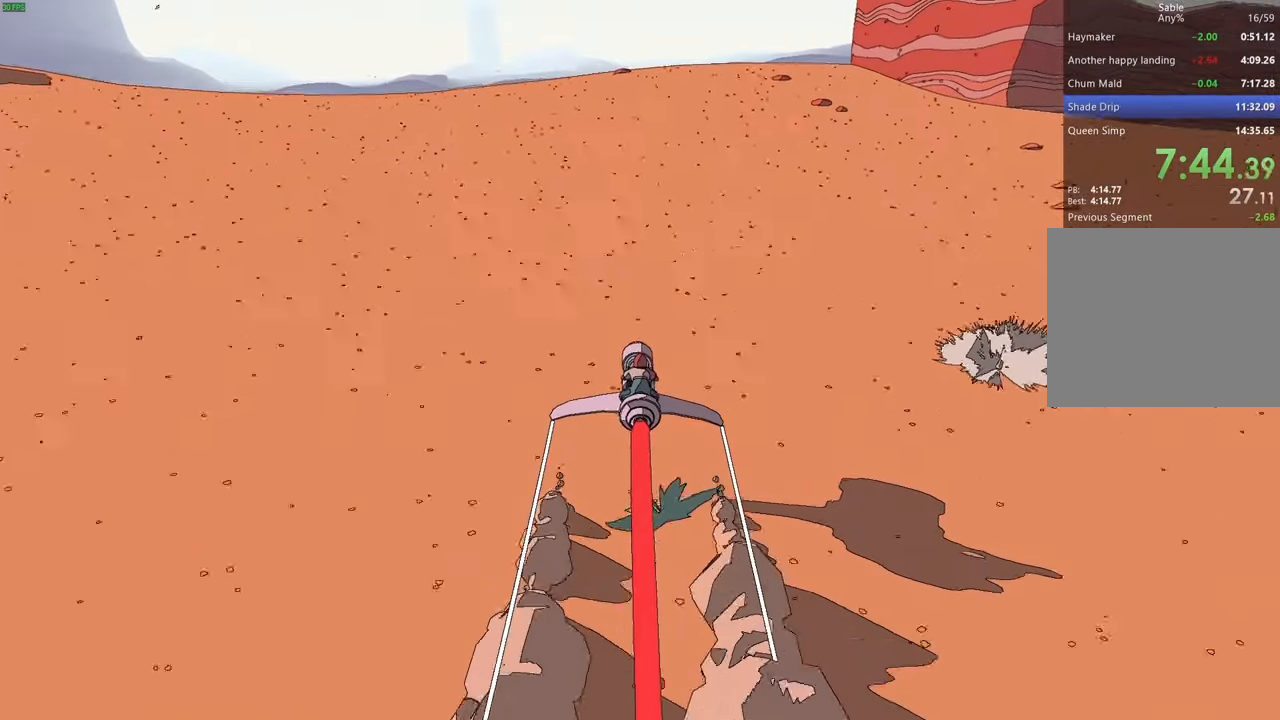
{"keys": ["w"], "events": []}
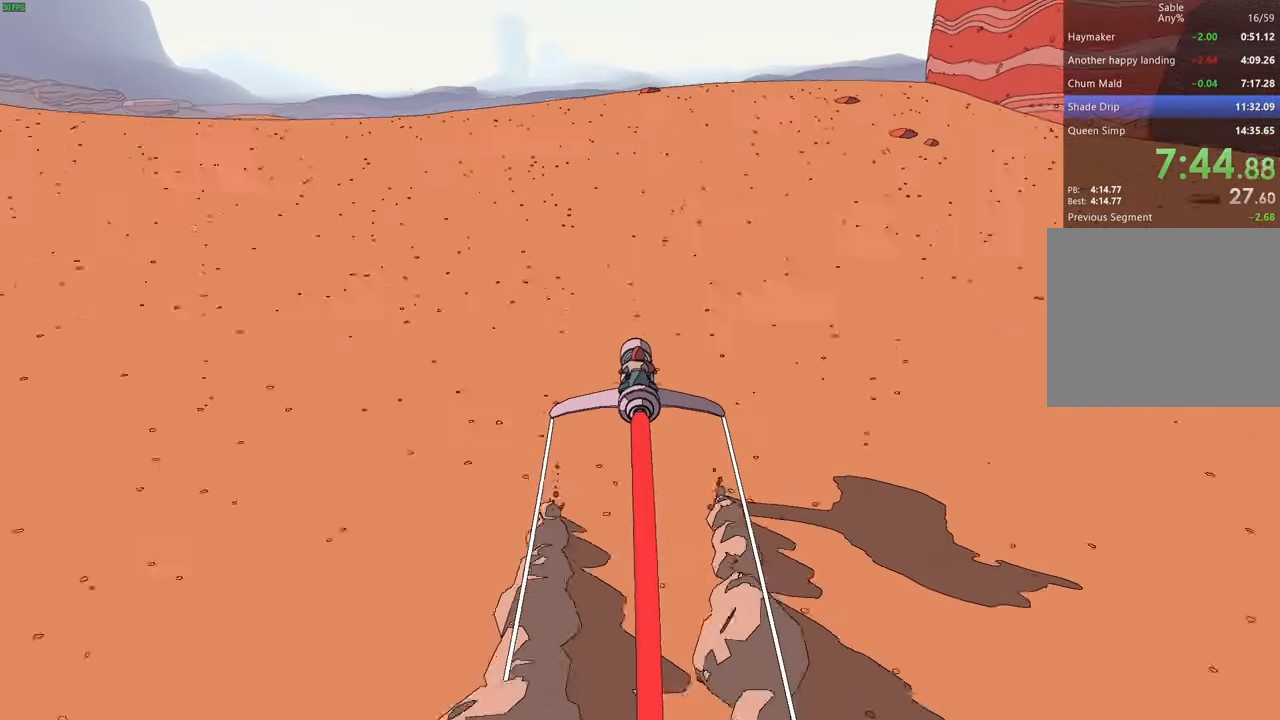
{"keys": ["w"], "events": []}
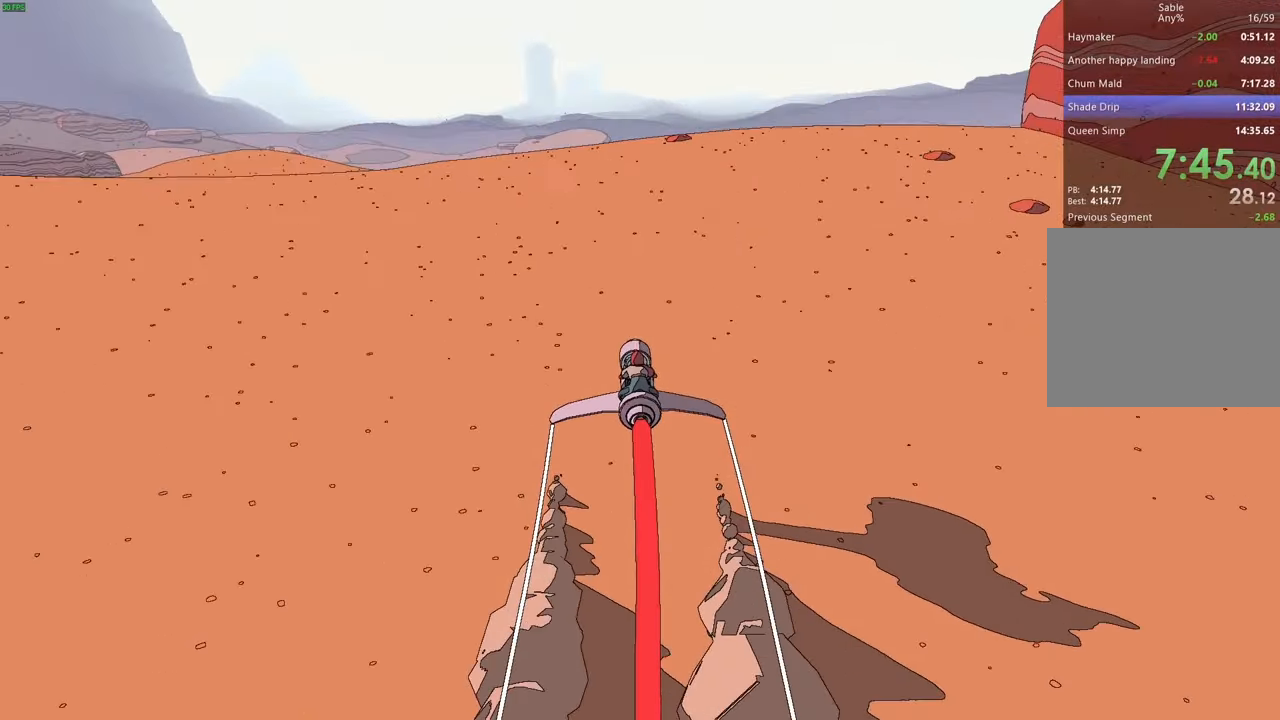
{"keys": ["w"], "events": [[467, "d", "down"], [500, "d", "up"]]}
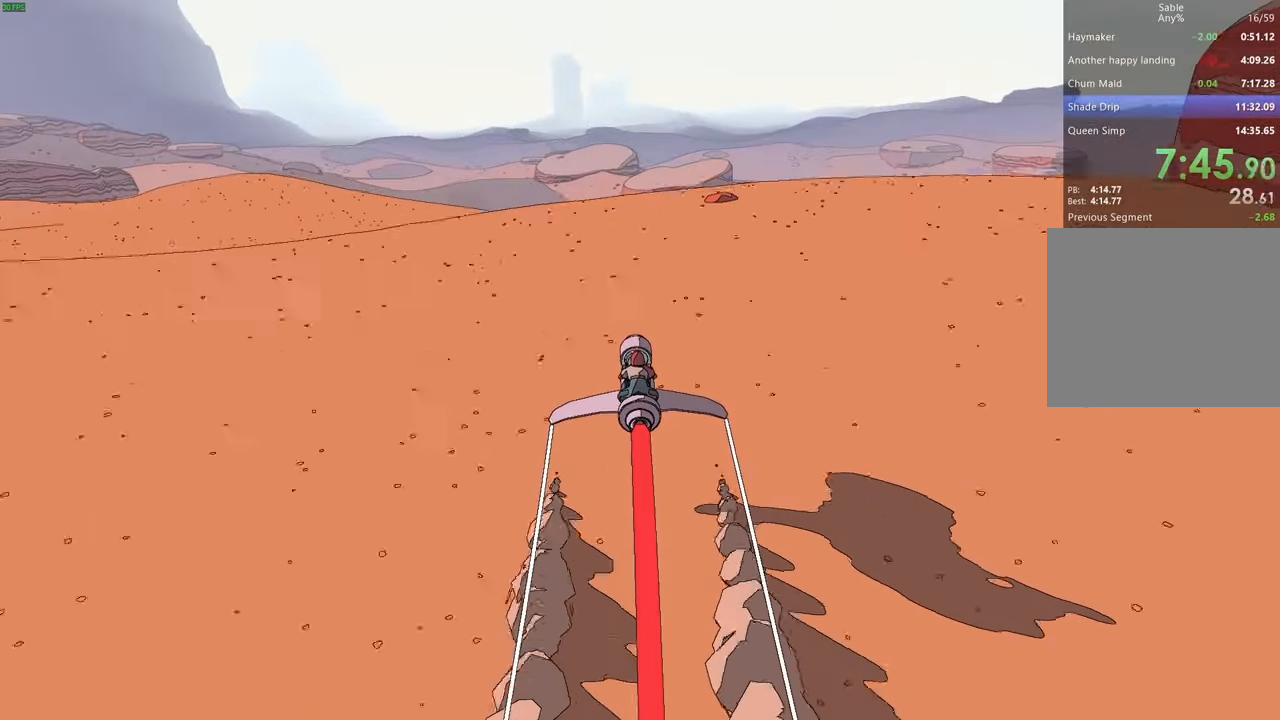
{"keys": ["w"], "events": [[267, "a", "down"], [300, "a", "up"]]}
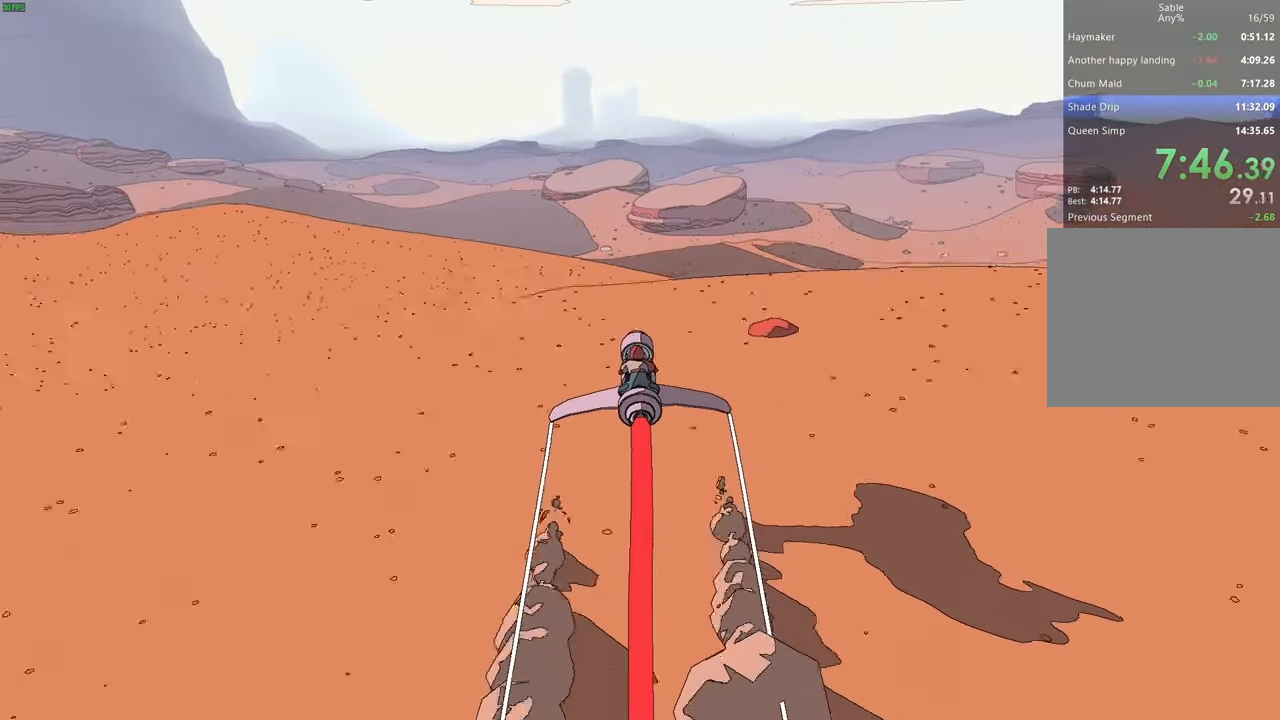
{"keys": ["w"], "events": []}
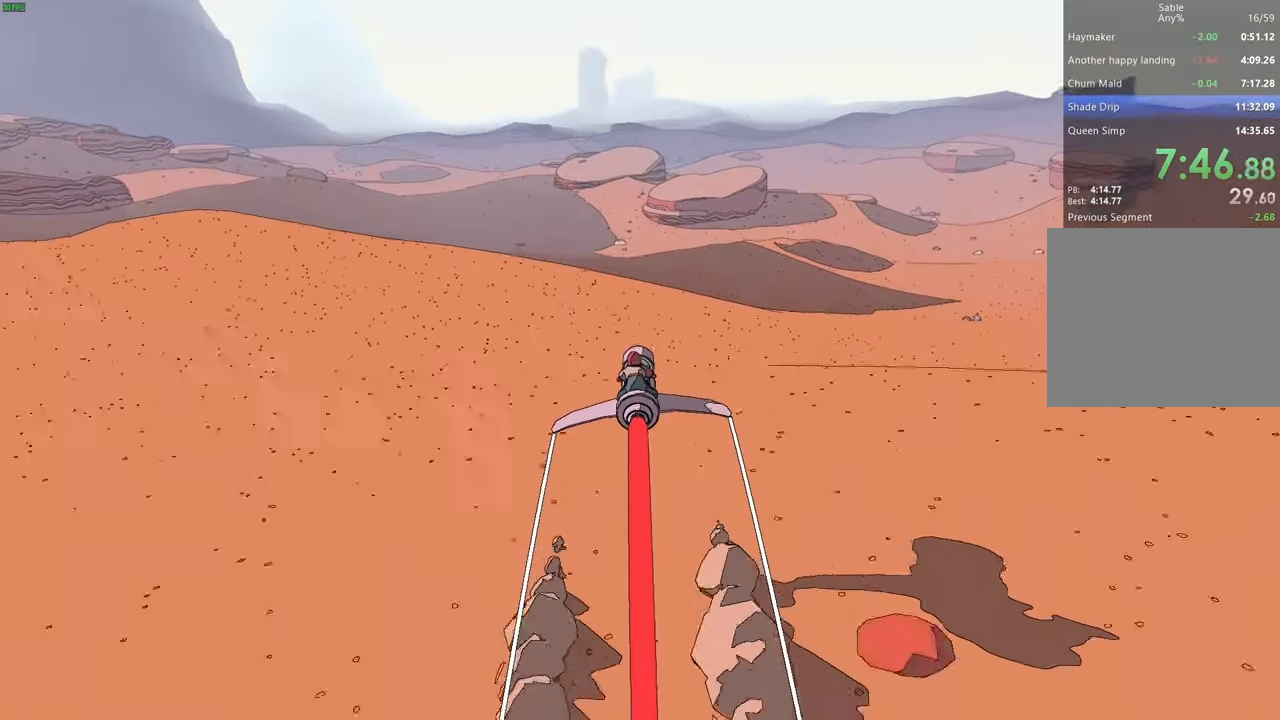
{"keys": ["w"], "events": []}